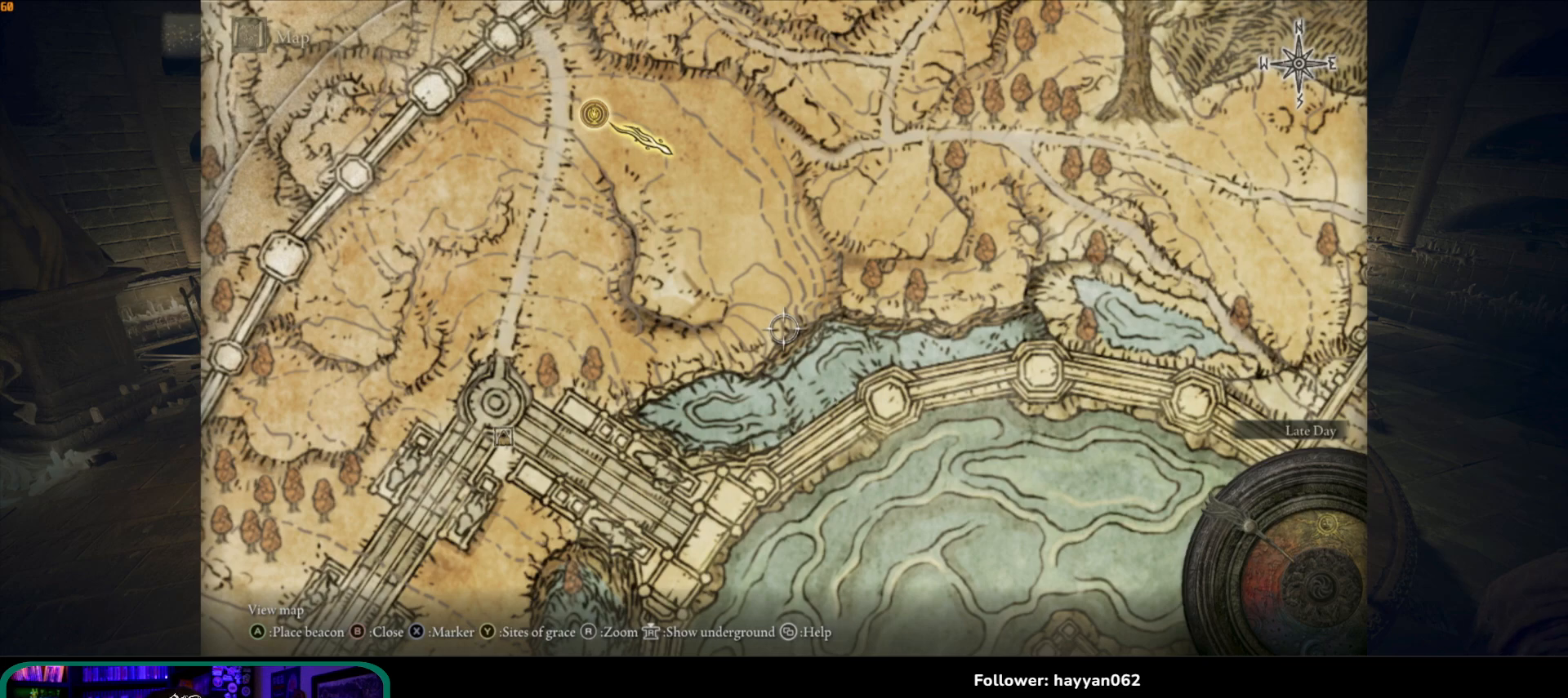
Gameplay with a controller (Xbox layout); each line is a JSON object with the inputs held at the frame after it. "button_events" lists button changes between this image and that frame as [ms after this image, input, new state], when the widget could be followed in between (sticks are given only as held states). Not read: L3.
{"buttons": [], "left_stick": "right", "right_stick": "down", "button_events": []}
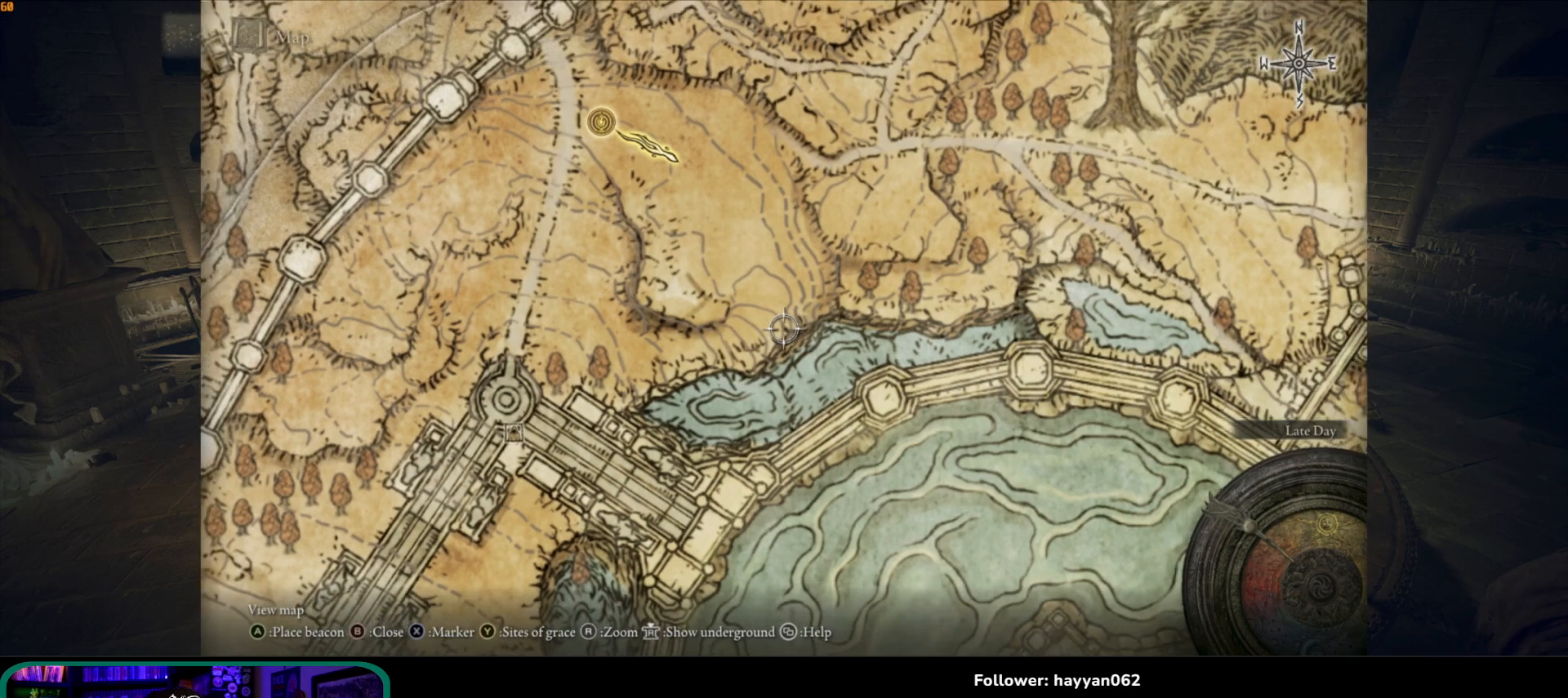
{"buttons": [], "left_stick": "right", "right_stick": "center", "button_events": []}
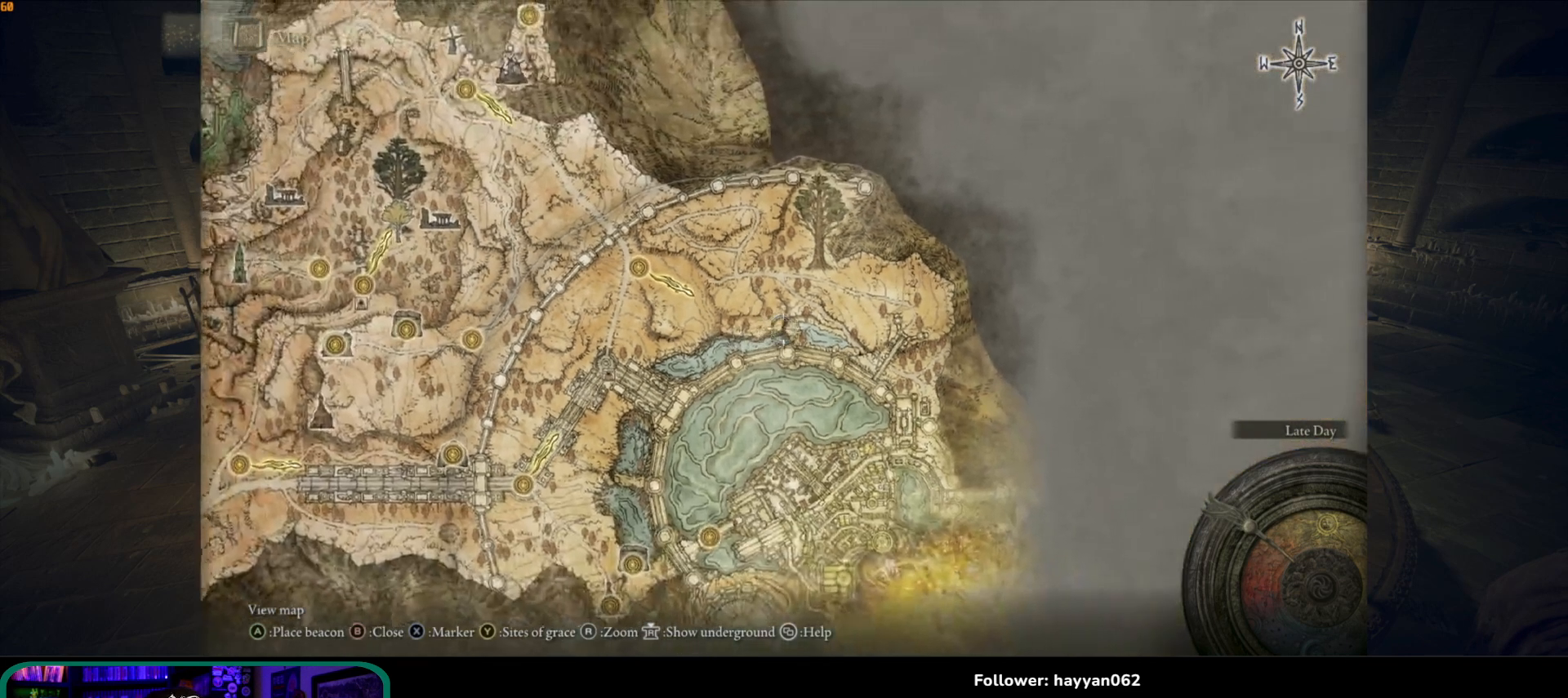
{"buttons": [], "left_stick": "center", "right_stick": "center", "button_events": []}
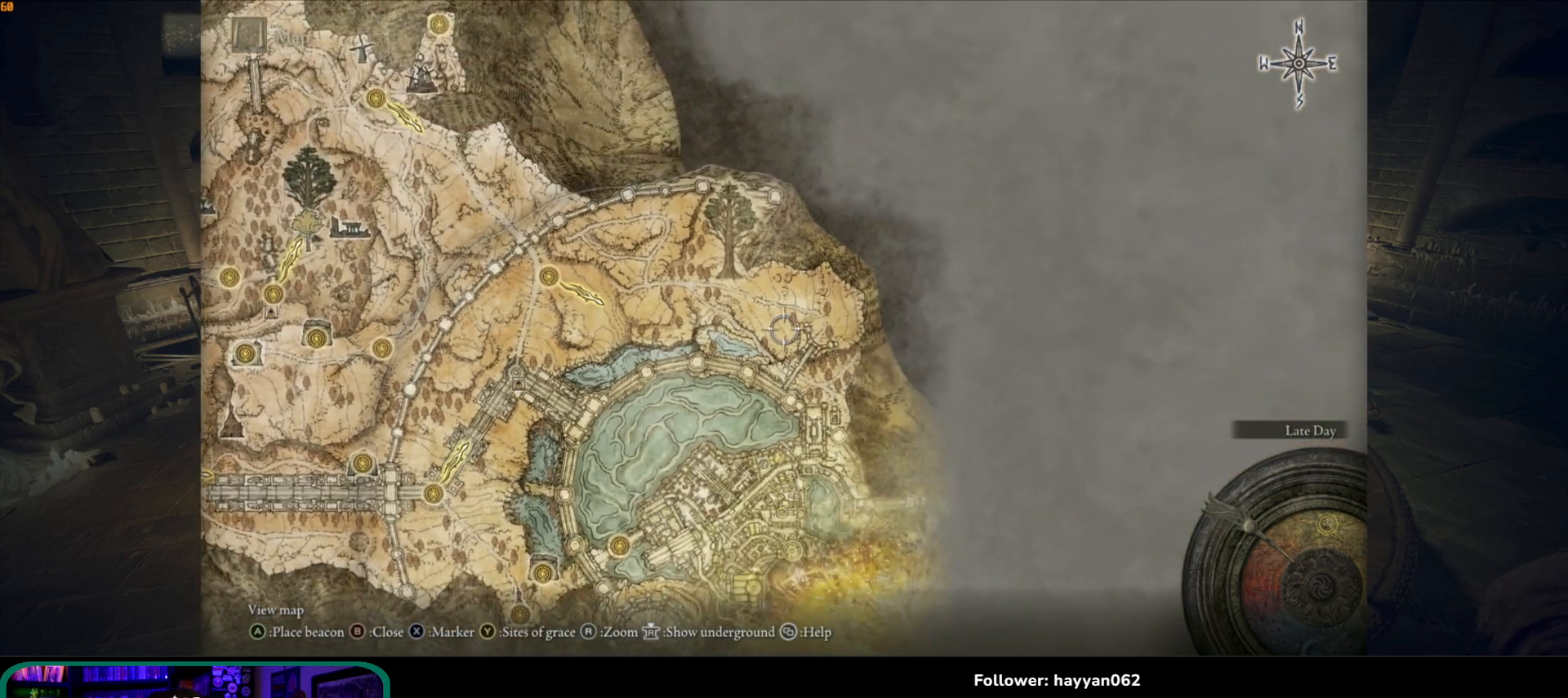
{"buttons": [], "left_stick": "center", "right_stick": "center", "button_events": []}